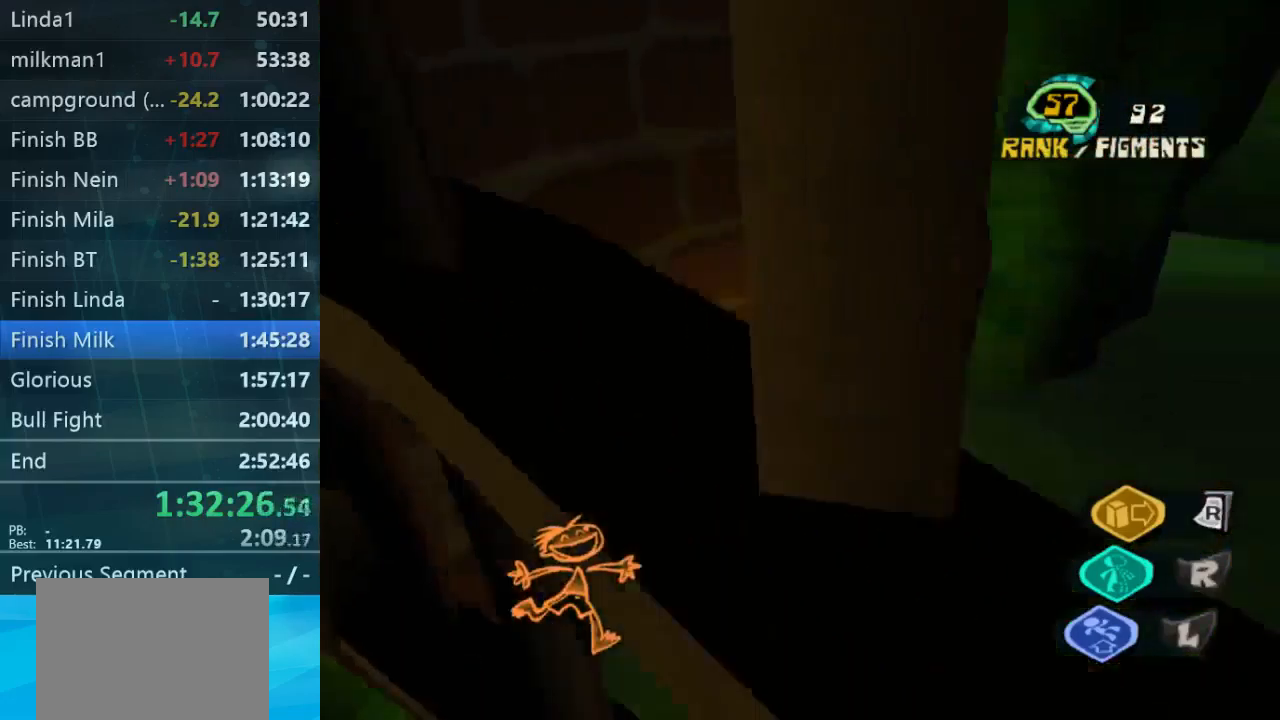
Gameplay with a controller (Xbox layout); each line is a JSON object with the inputs held at the frame after it (dt_ms = milliseconds from this image to that frame). "button_events" lists button changes between this image and that frame as [ms after this image, input, new state], when the widget could be followed in between (sticks are given only as held states). Not read: DPAD_LEFT DPAD_RIGHT DPAD_UP L3 R3.
{"dt_ms": 500, "buttons": [], "left_stick": "up-right", "right_stick": "center", "button_events": []}
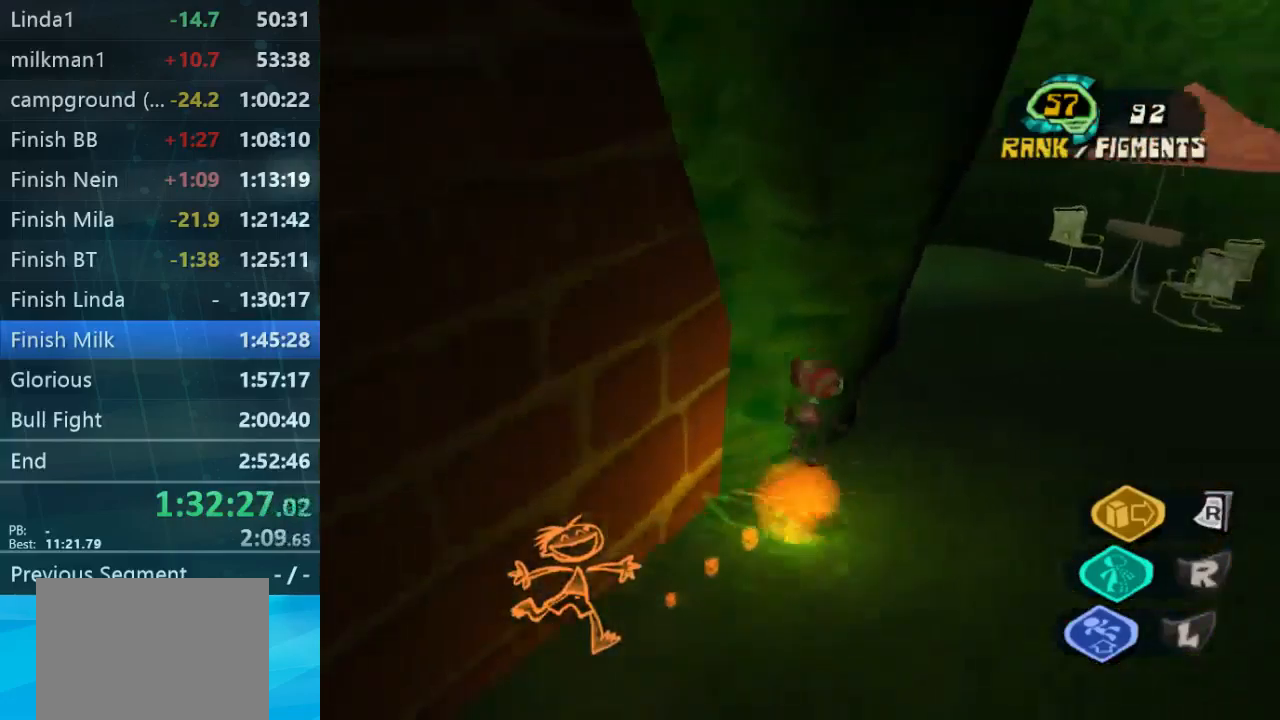
{"dt_ms": 500, "buttons": [], "left_stick": "up", "right_stick": "center", "button_events": []}
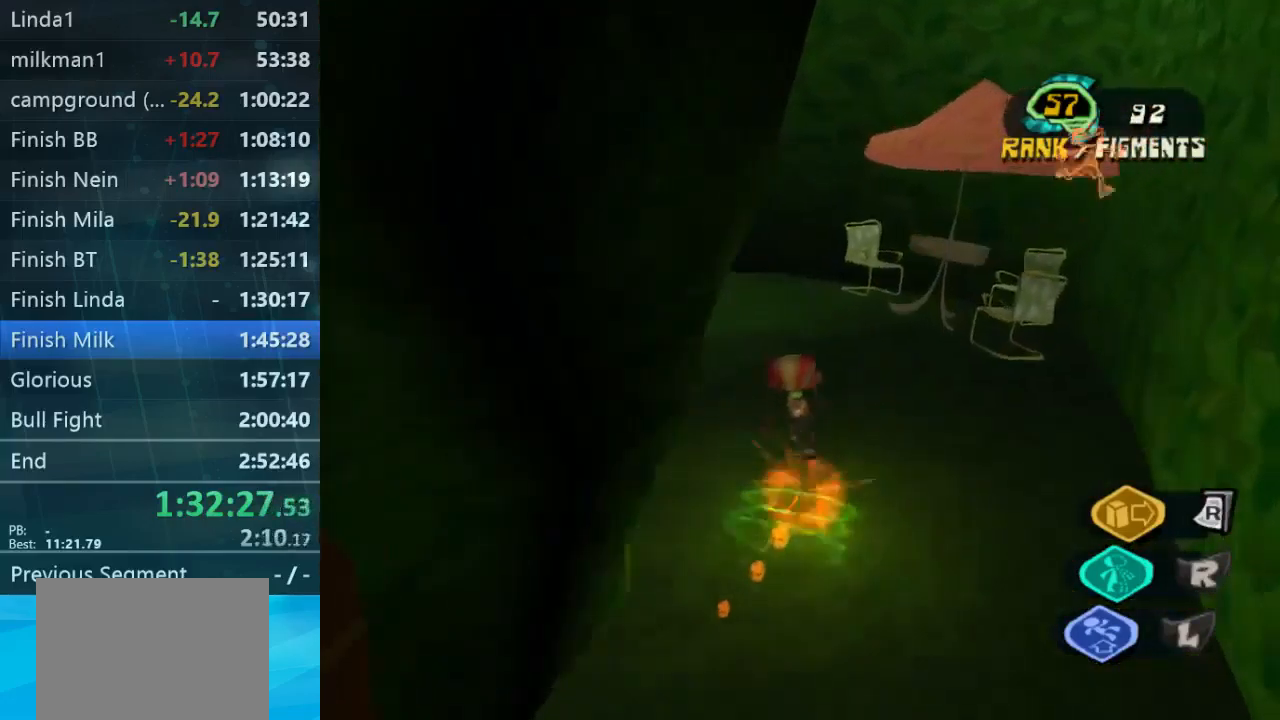
{"dt_ms": 500, "buttons": [], "left_stick": "up-left", "right_stick": "left", "button_events": []}
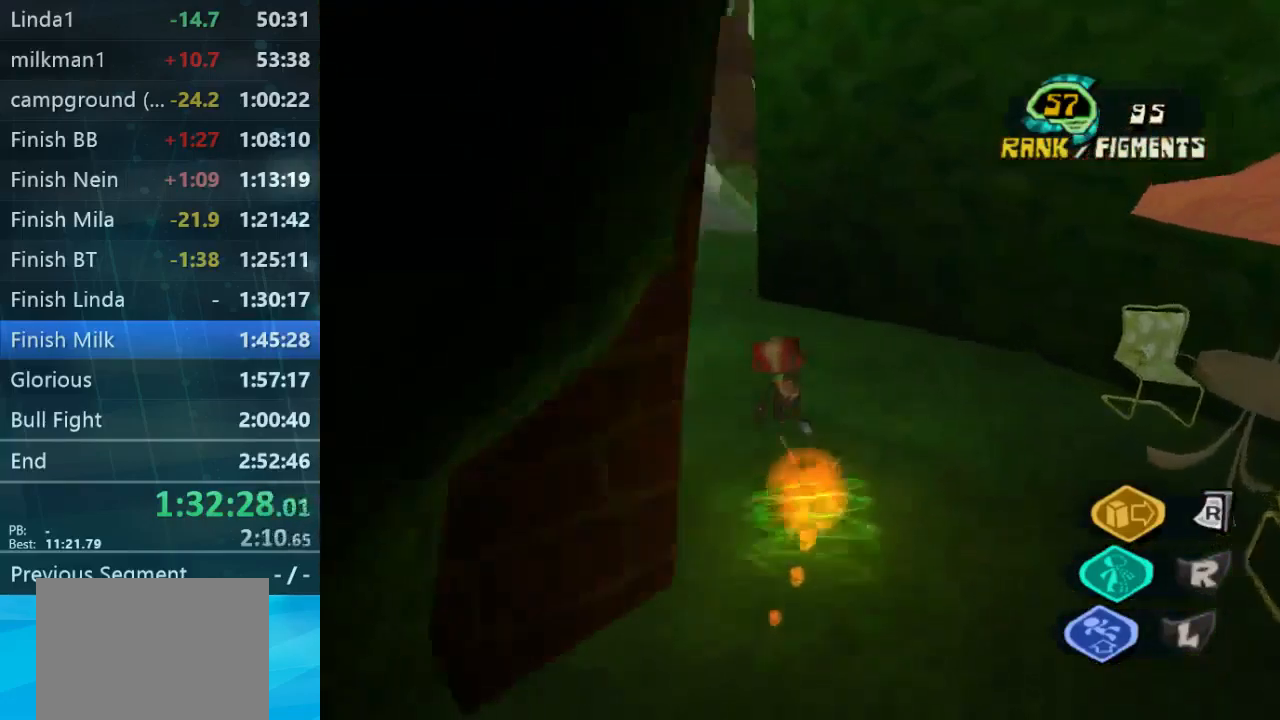
{"dt_ms": 1000, "buttons": [], "left_stick": "up-right", "right_stick": "left", "button_events": []}
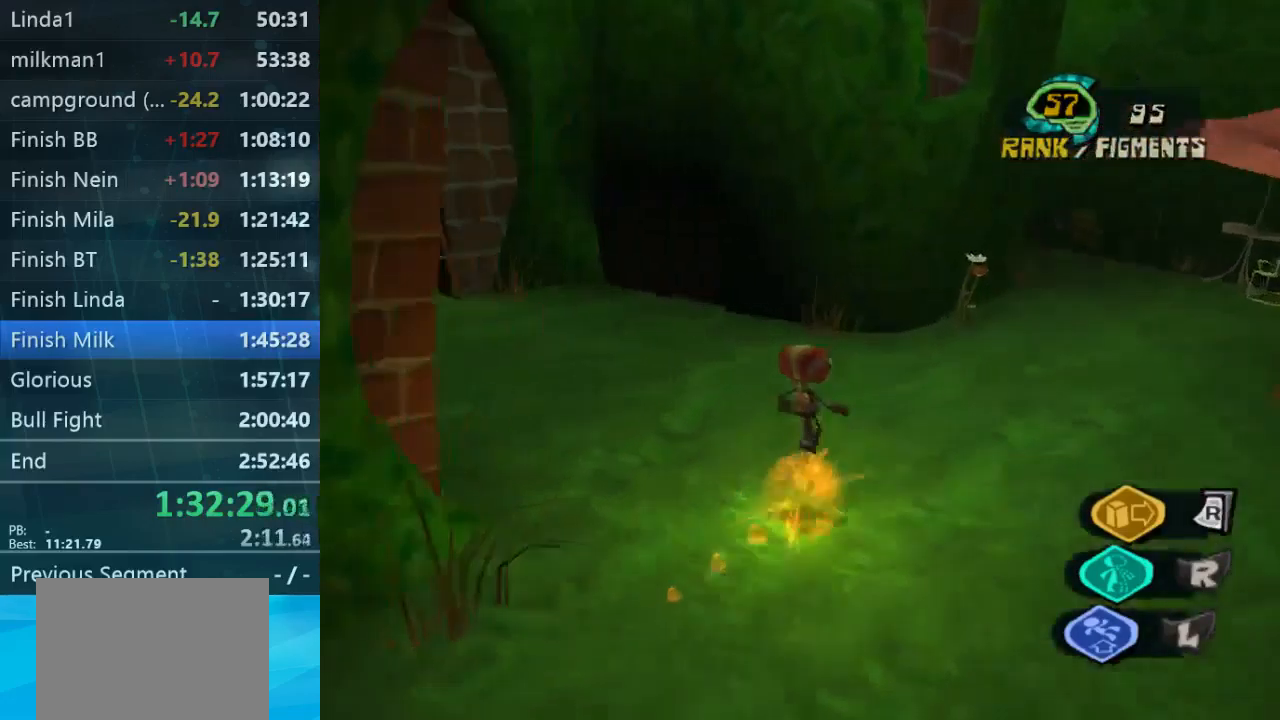
{"dt_ms": 500, "buttons": [], "left_stick": "up-right", "right_stick": "center", "button_events": []}
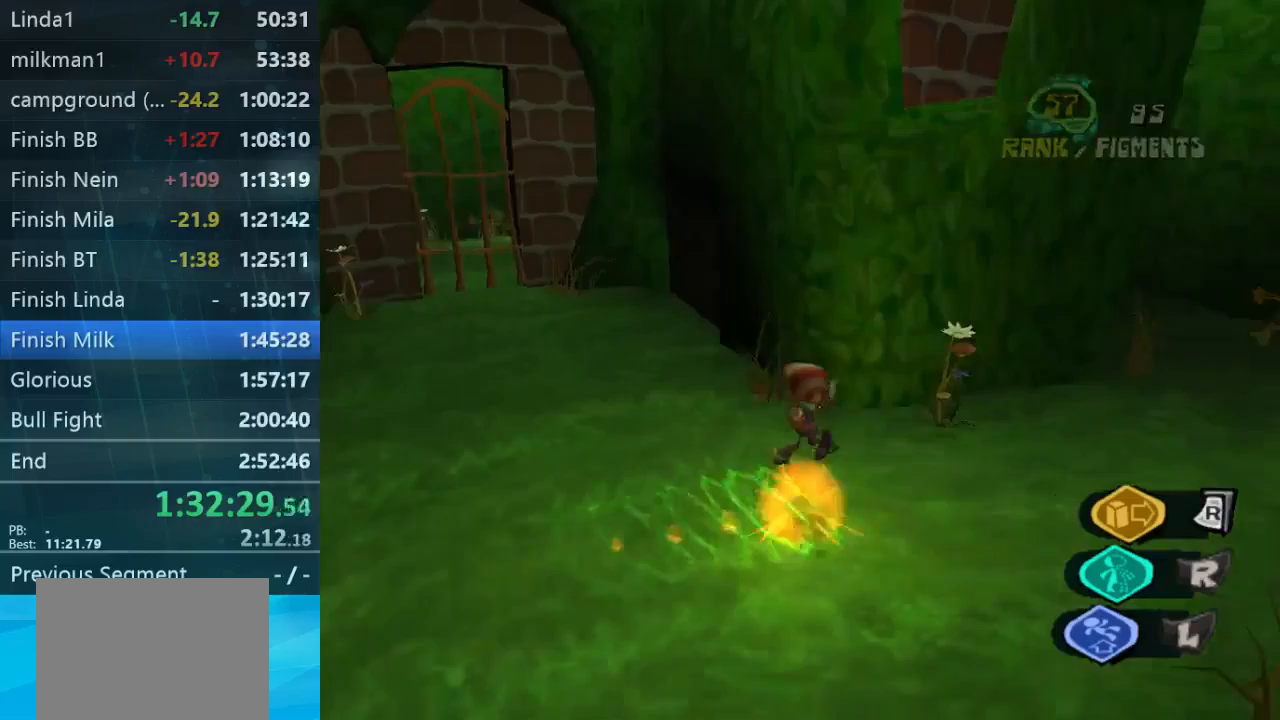
{"dt_ms": 500, "buttons": [], "left_stick": "up-right", "right_stick": "center", "button_events": []}
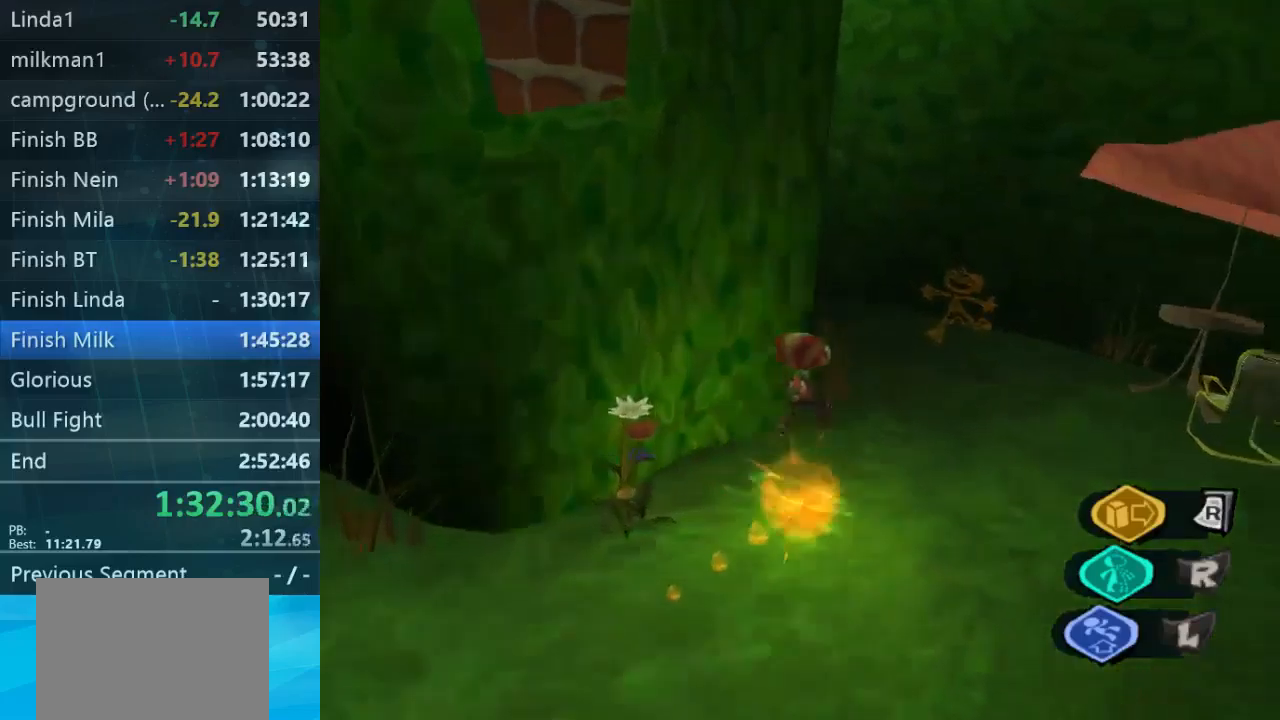
{"dt_ms": 500, "buttons": [], "left_stick": "up", "right_stick": "left", "button_events": []}
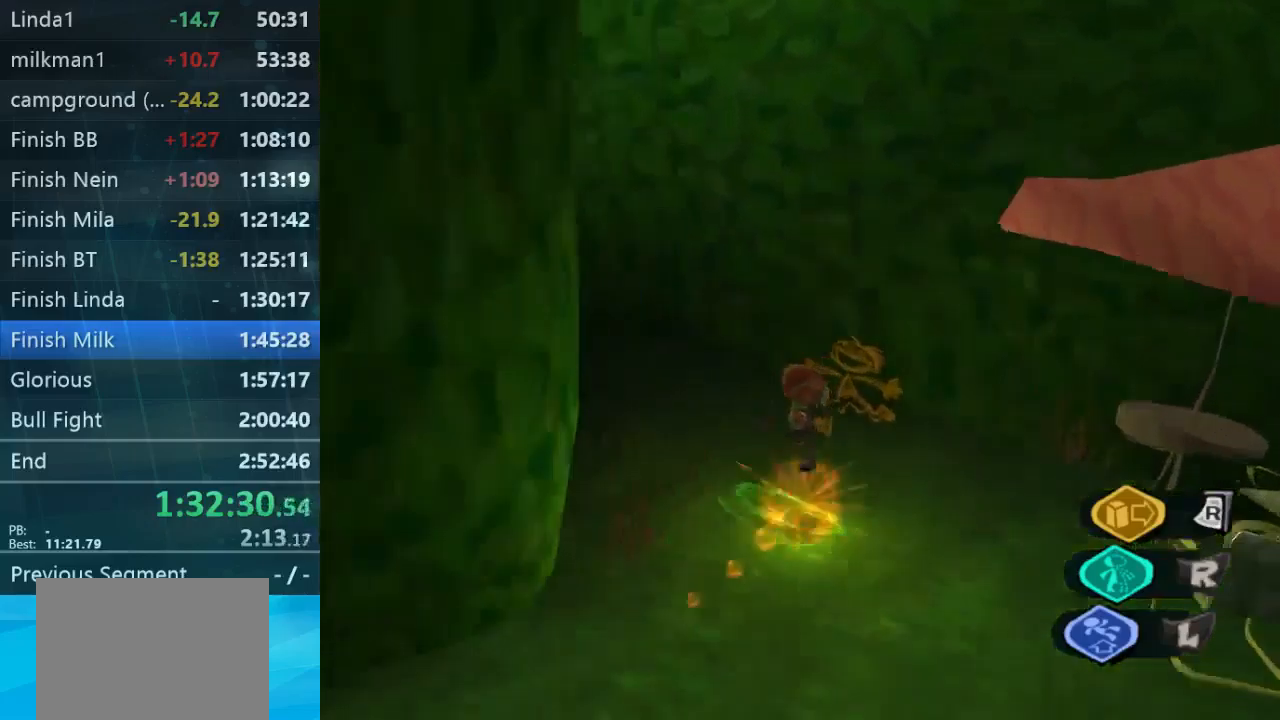
{"dt_ms": 500, "buttons": [], "left_stick": "up-left", "right_stick": "center", "button_events": []}